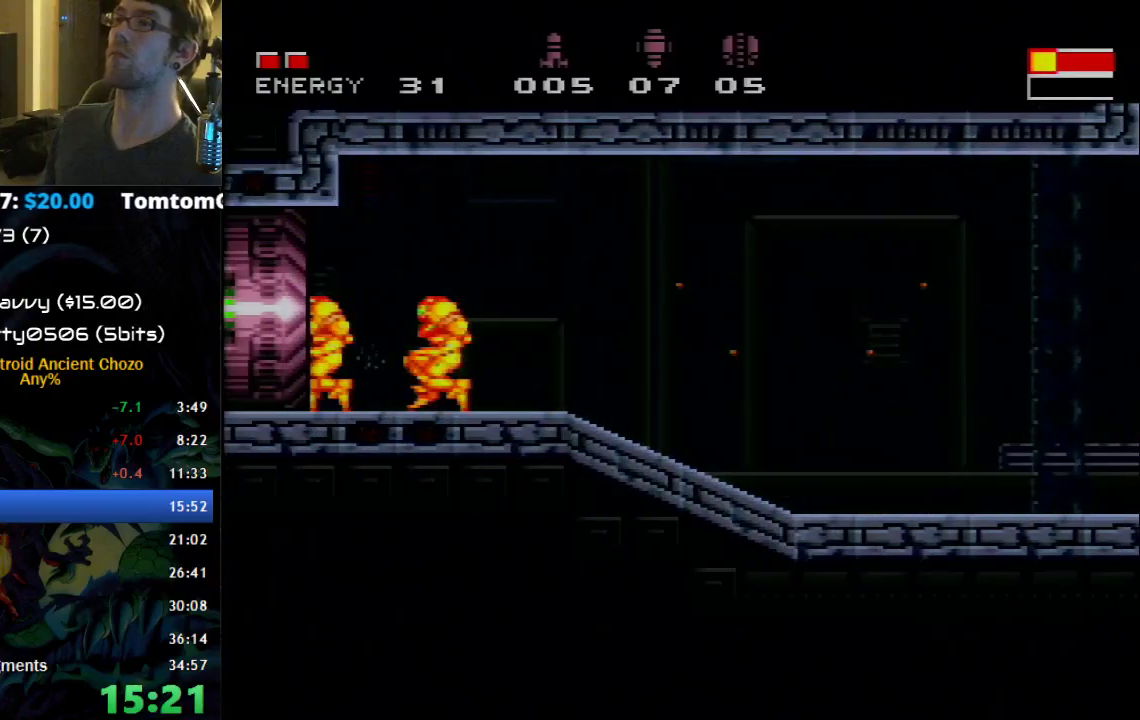
Gameplay with a controller (Nintendo layout); each line is a JSON object with the inputs held at the frame after it. "events" lists button and stick changes between this image and that frame as [ms after this image, input, new state], when the widget could be followed in between. Not read: DPAD_UP L1 L3 R1 R3.
{"buttons": ["A", "B", "DPAD_DOWN"], "events": [[217, "DPAD_LEFT", "up"], [367, "DPAD_DOWN", "down"]]}
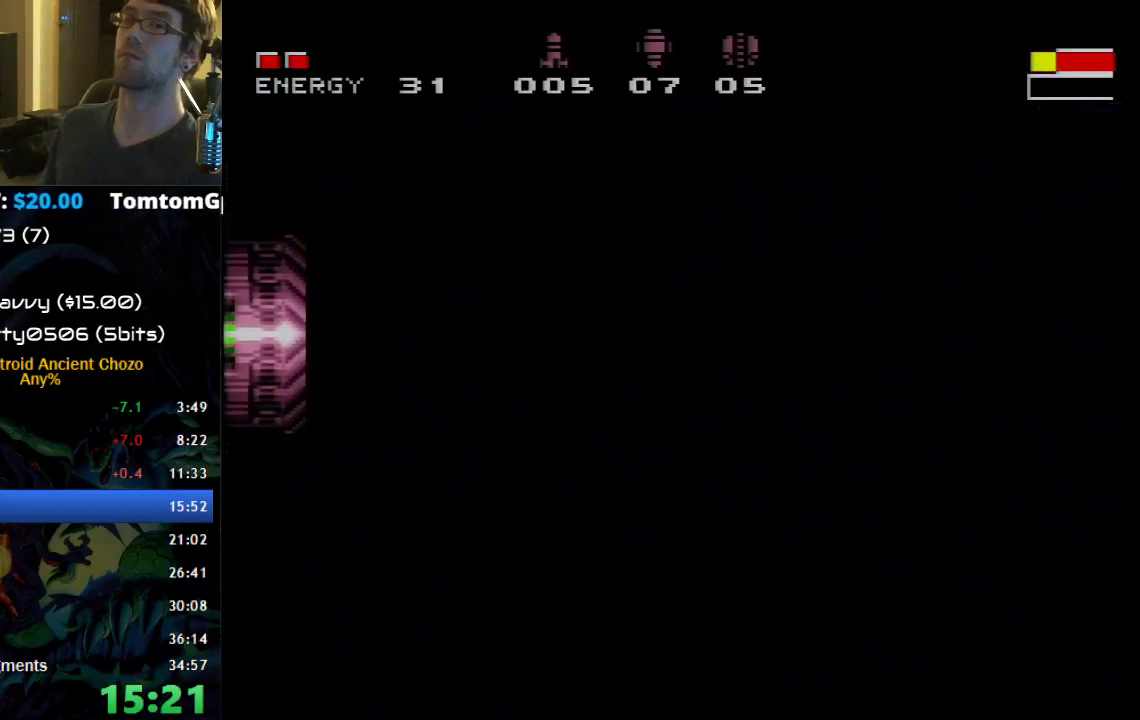
{"buttons": ["A", "B", "DPAD_DOWN"], "events": []}
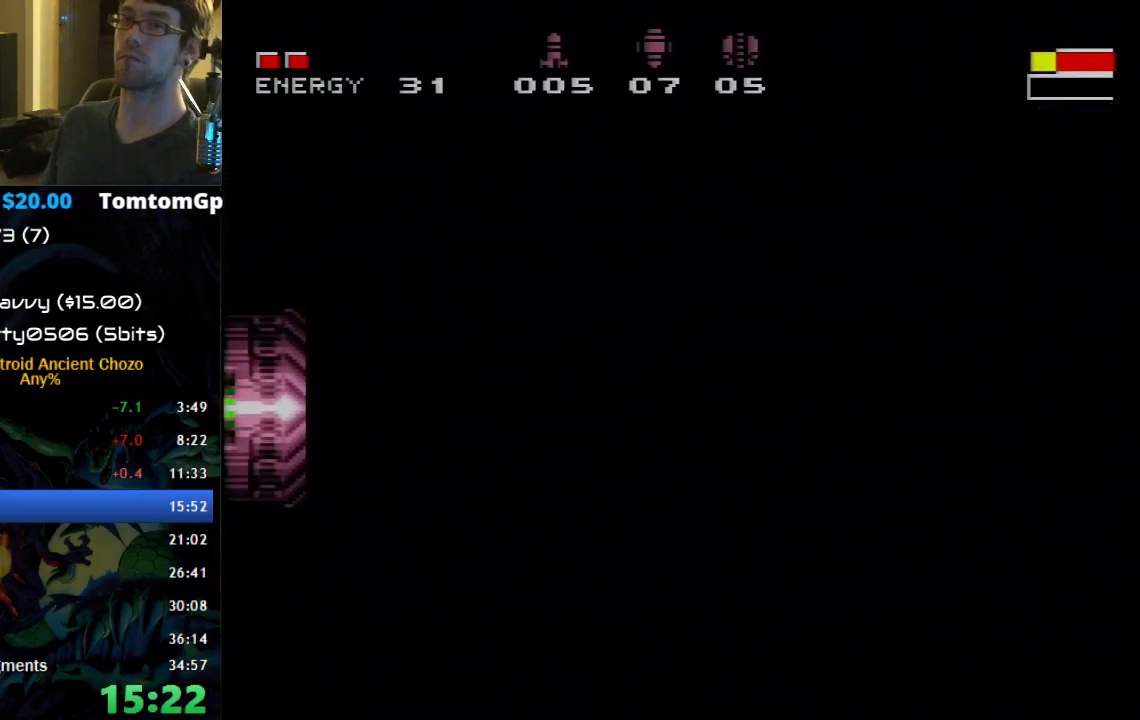
{"buttons": ["A", "B", "DPAD_DOWN"], "events": []}
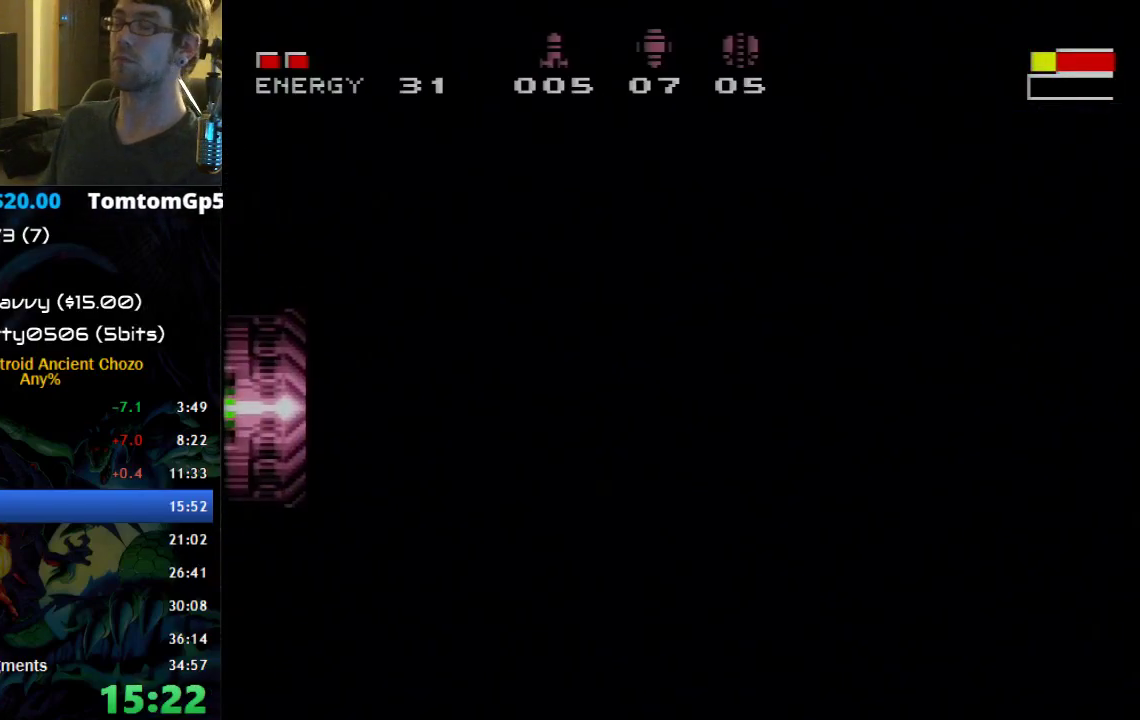
{"buttons": ["A", "B", "DPAD_DOWN"], "events": []}
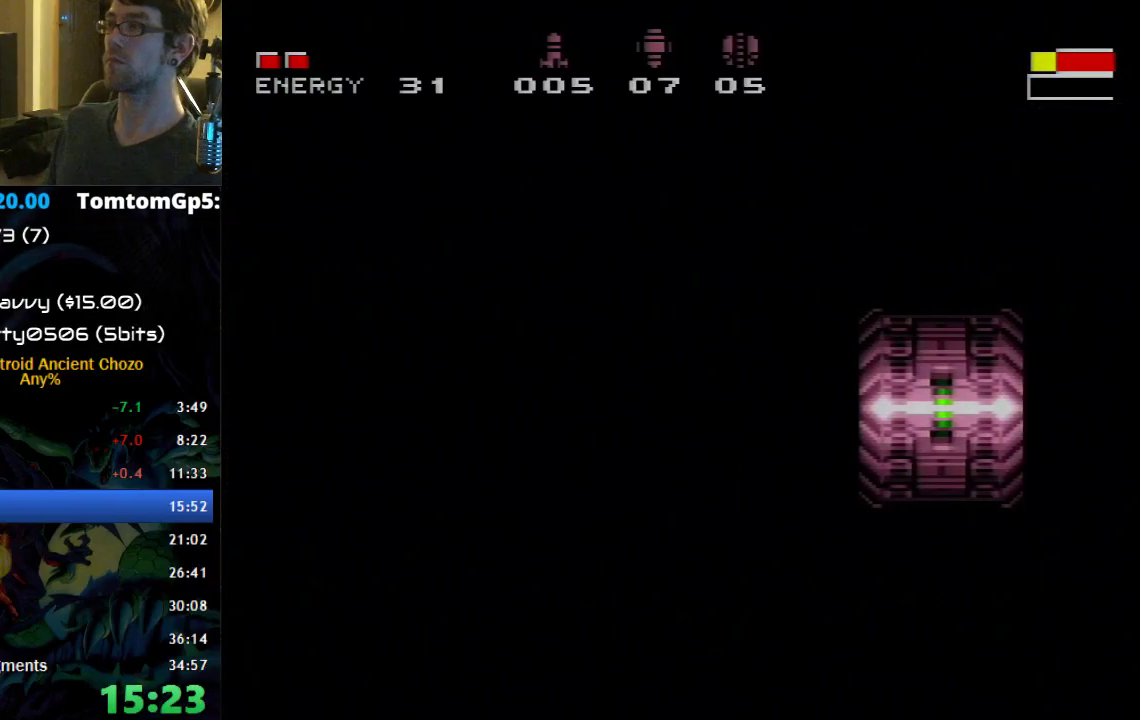
{"buttons": ["A", "B", "DPAD_DOWN"], "events": []}
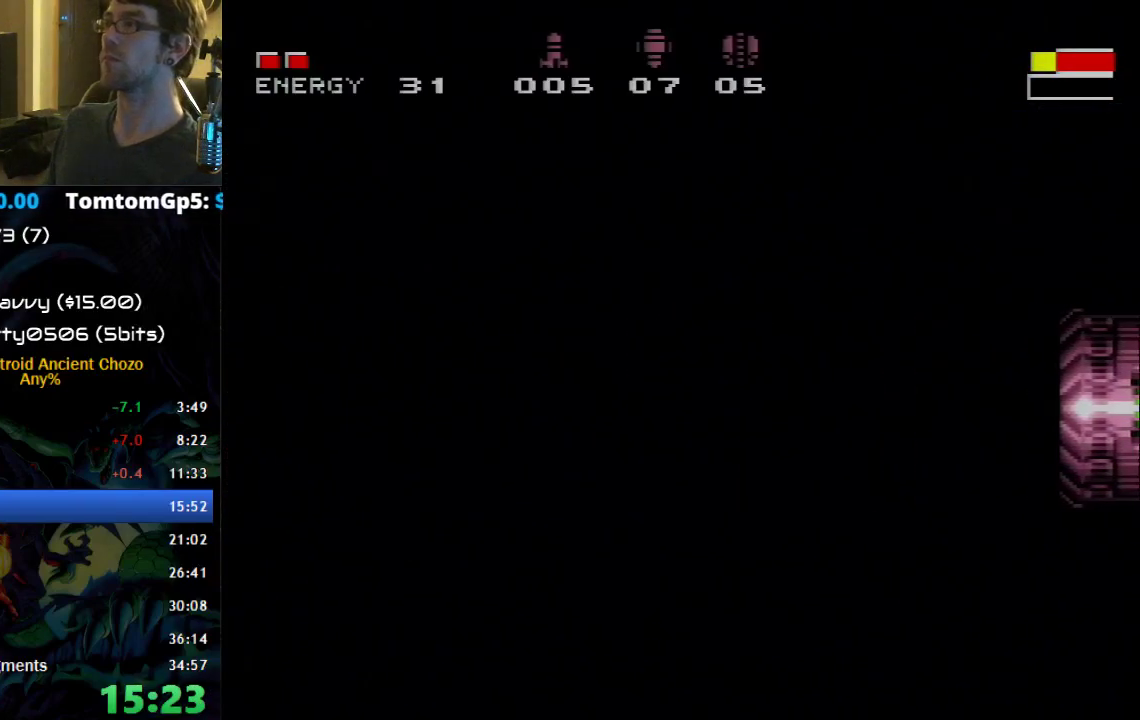
{"buttons": ["A", "B", "DPAD_DOWN"], "events": []}
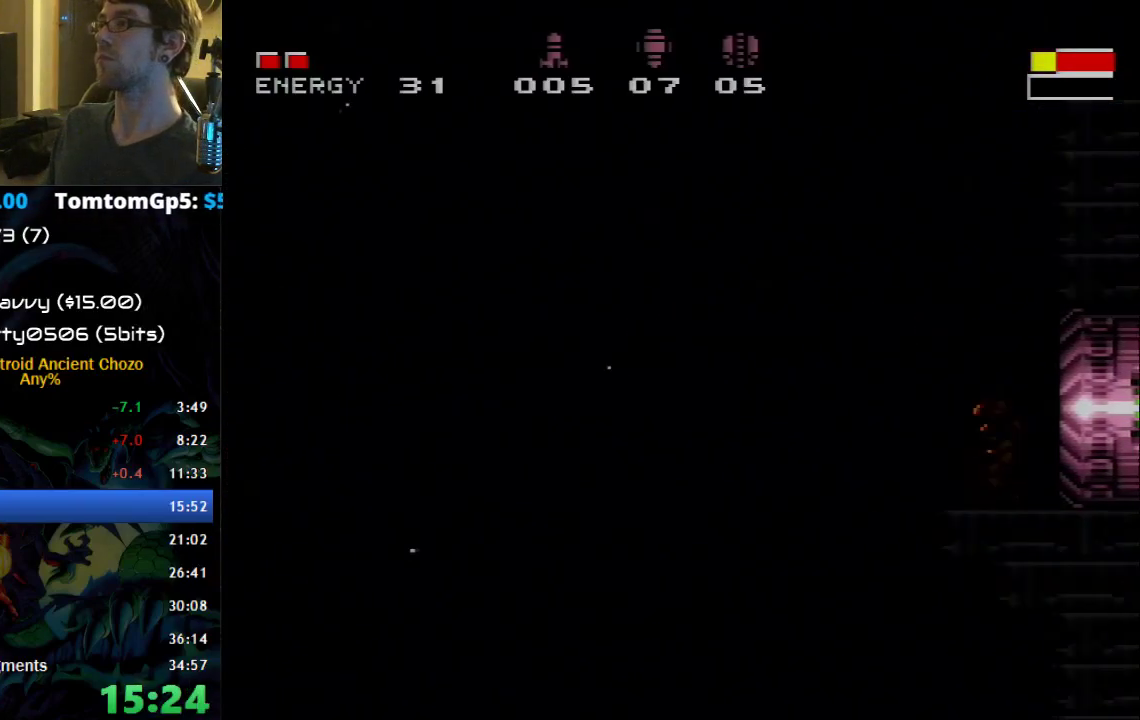
{"buttons": ["A", "B", "DPAD_DOWN"], "events": []}
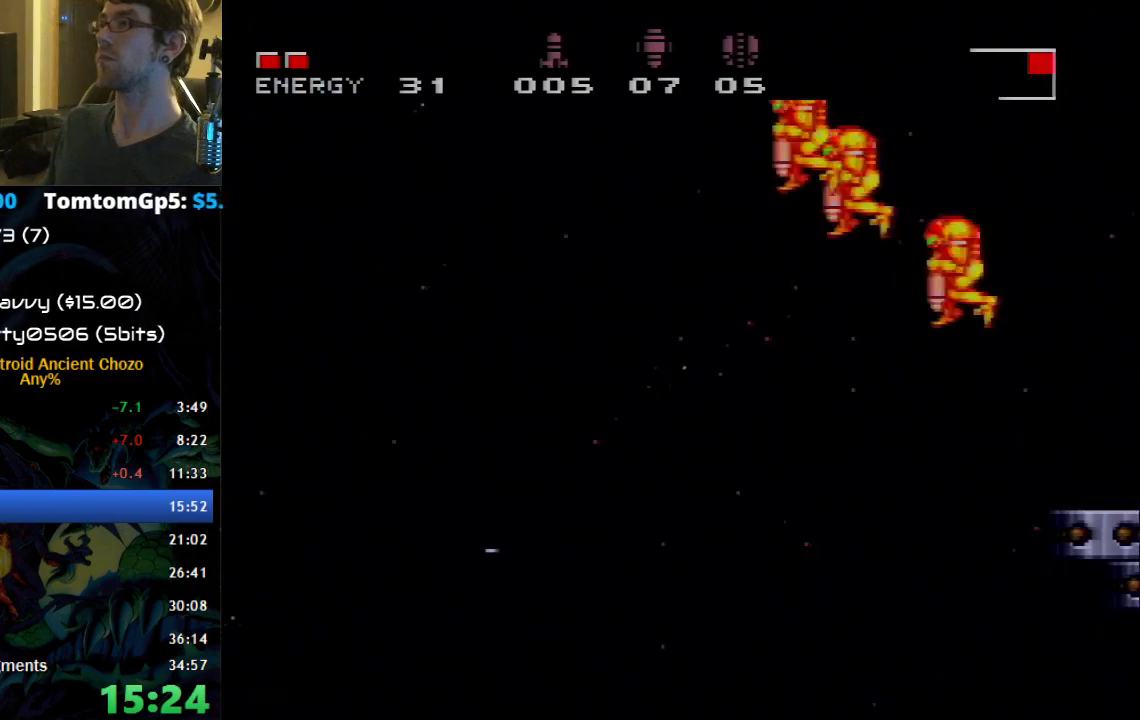
{"buttons": ["A", "B"], "events": [[183, "DPAD_DOWN", "up"]]}
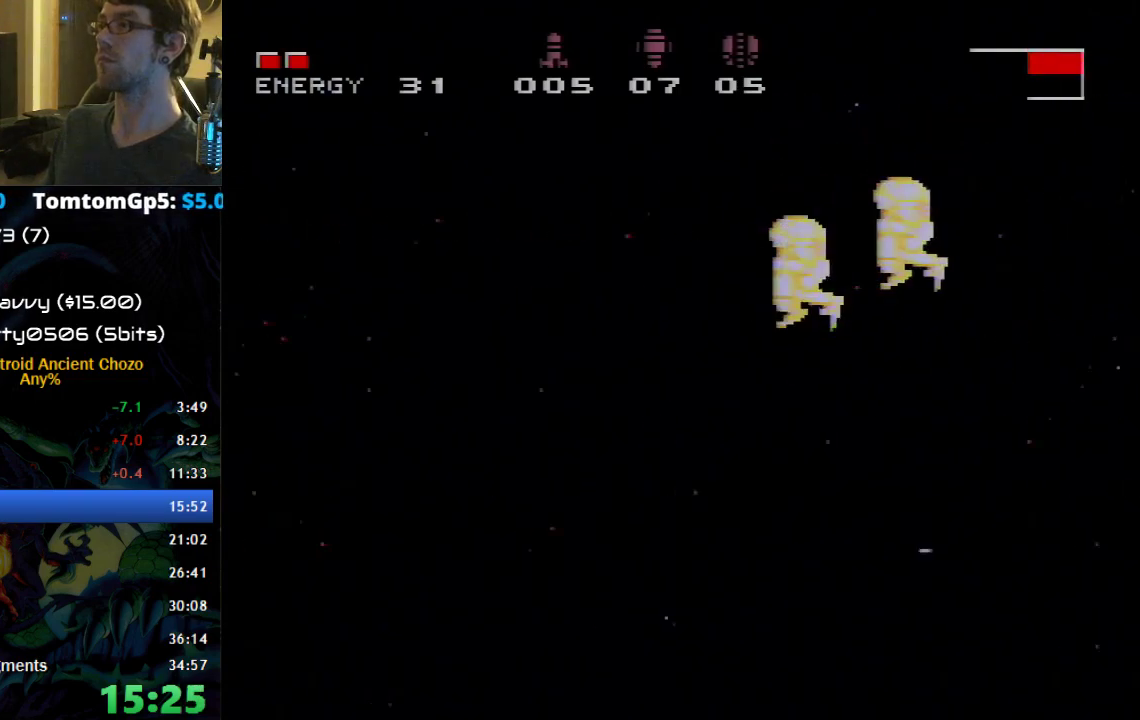
{"buttons": ["A", "B"], "events": []}
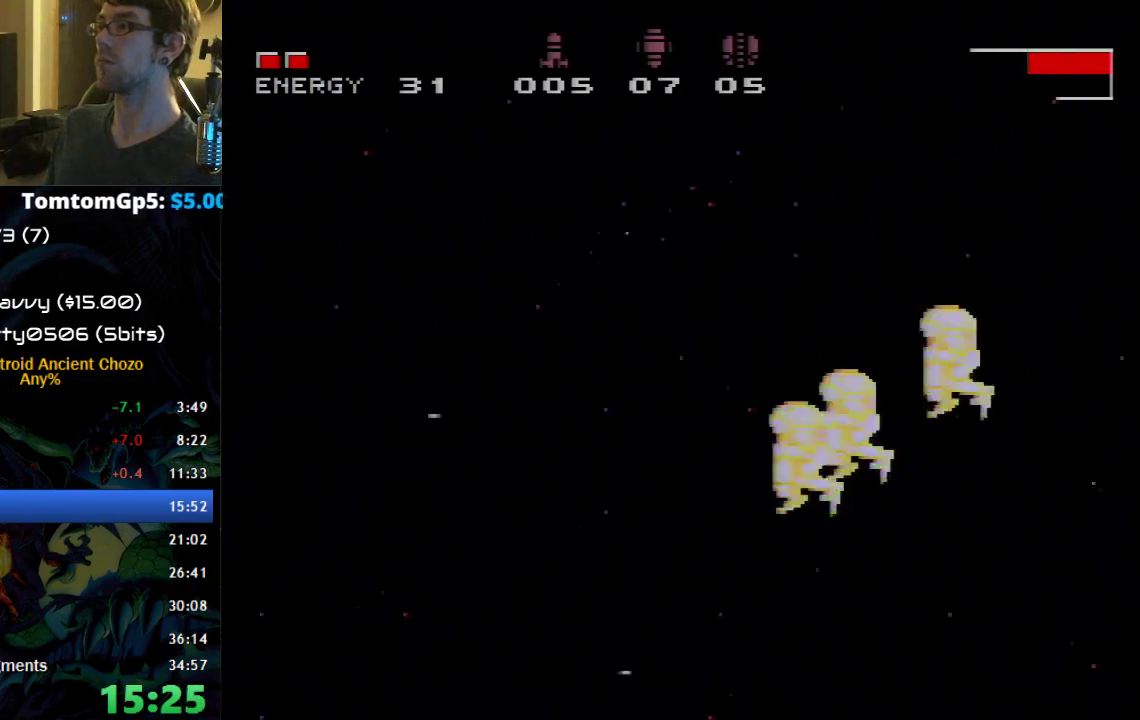
{"buttons": ["A", "B"], "events": []}
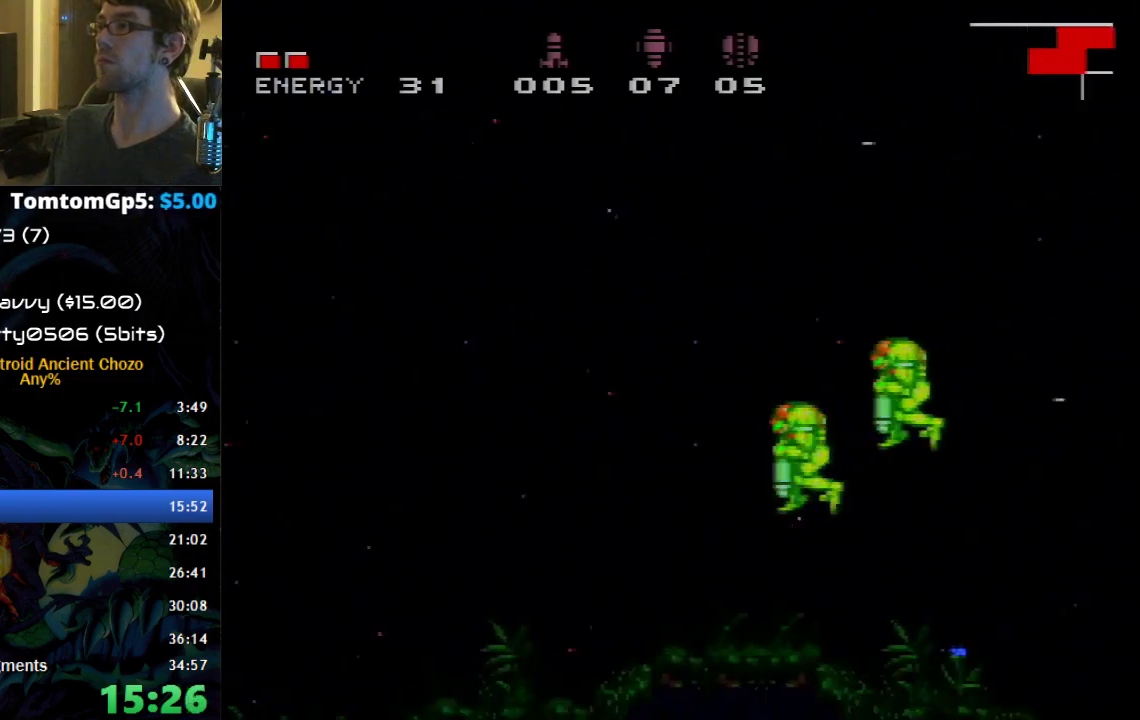
{"buttons": ["A", "B", "DPAD_LEFT"], "events": [[50, "DPAD_DOWN", "down"], [83, "DPAD_LEFT", "down"], [217, "DPAD_DOWN", "up"]]}
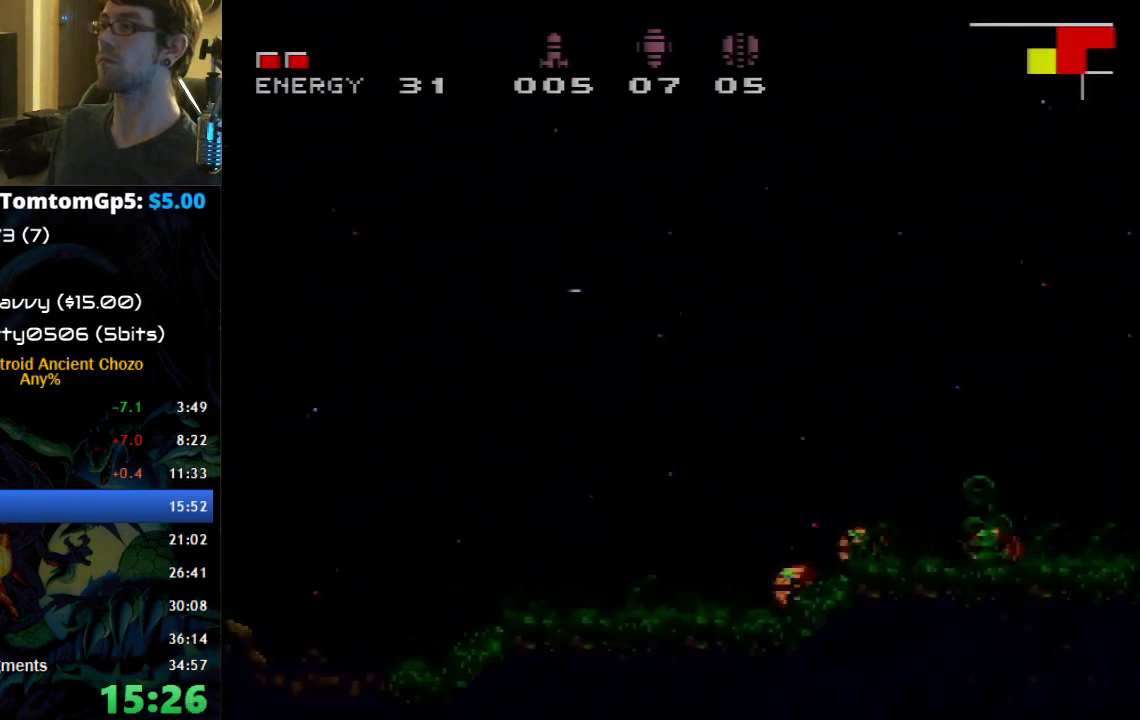
{"buttons": ["A", "B", "DPAD_LEFT"], "events": []}
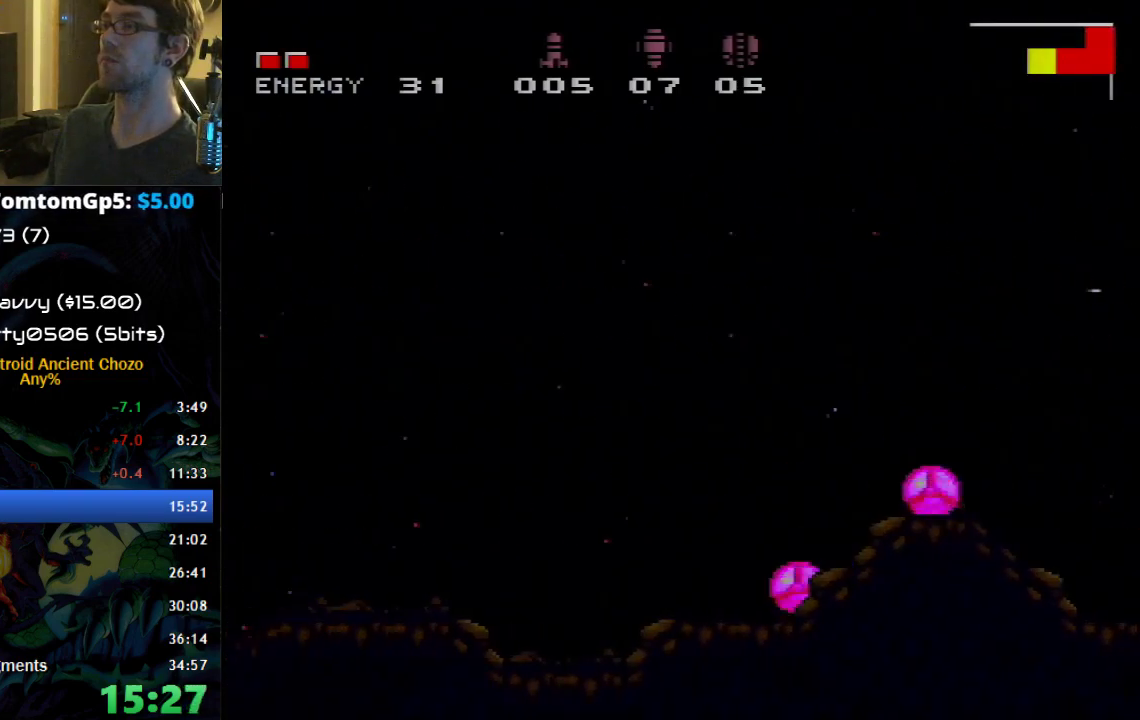
{"buttons": ["A", "B", "DPAD_LEFT"], "events": []}
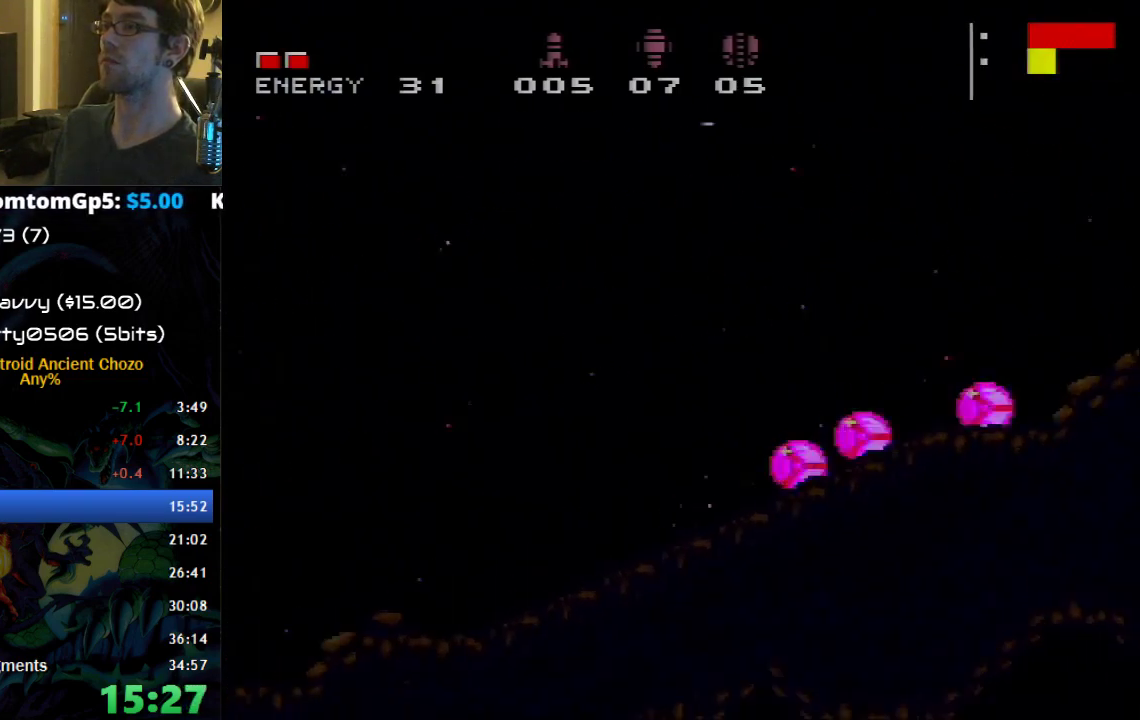
{"buttons": ["B", "DPAD_RIGHT"], "events": [[300, "A", "up"], [333, "DPAD_LEFT", "up"], [333, "DPAD_RIGHT", "down"]]}
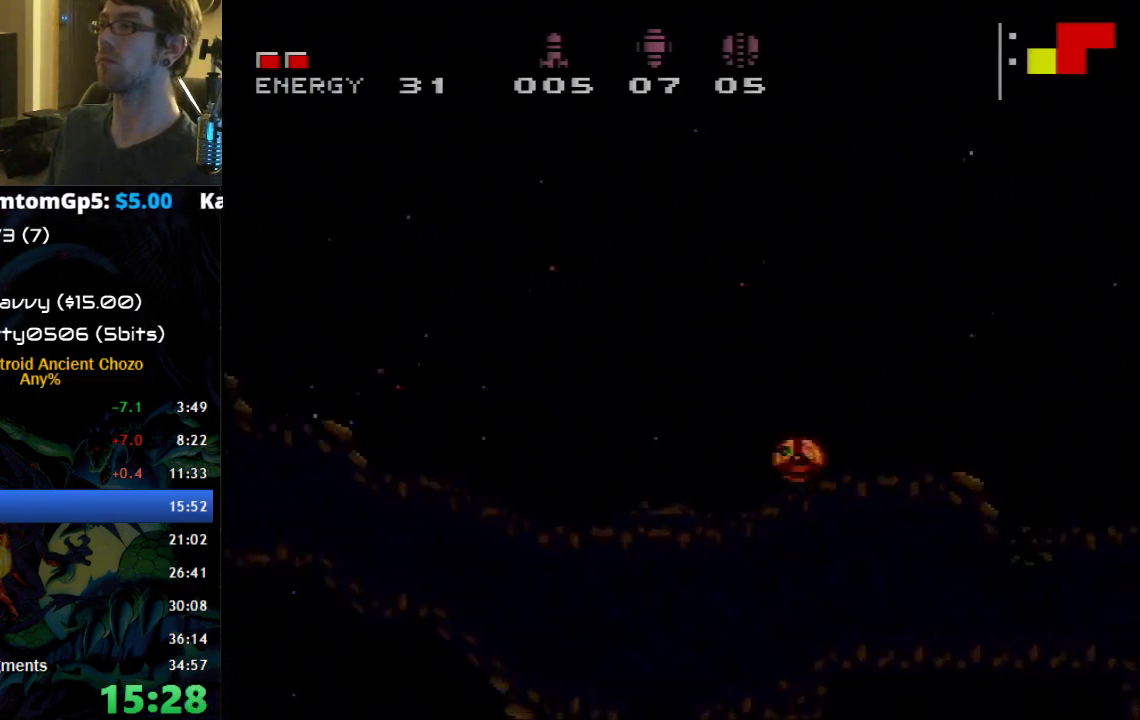
{"buttons": ["B", "DPAD_RIGHT"], "events": []}
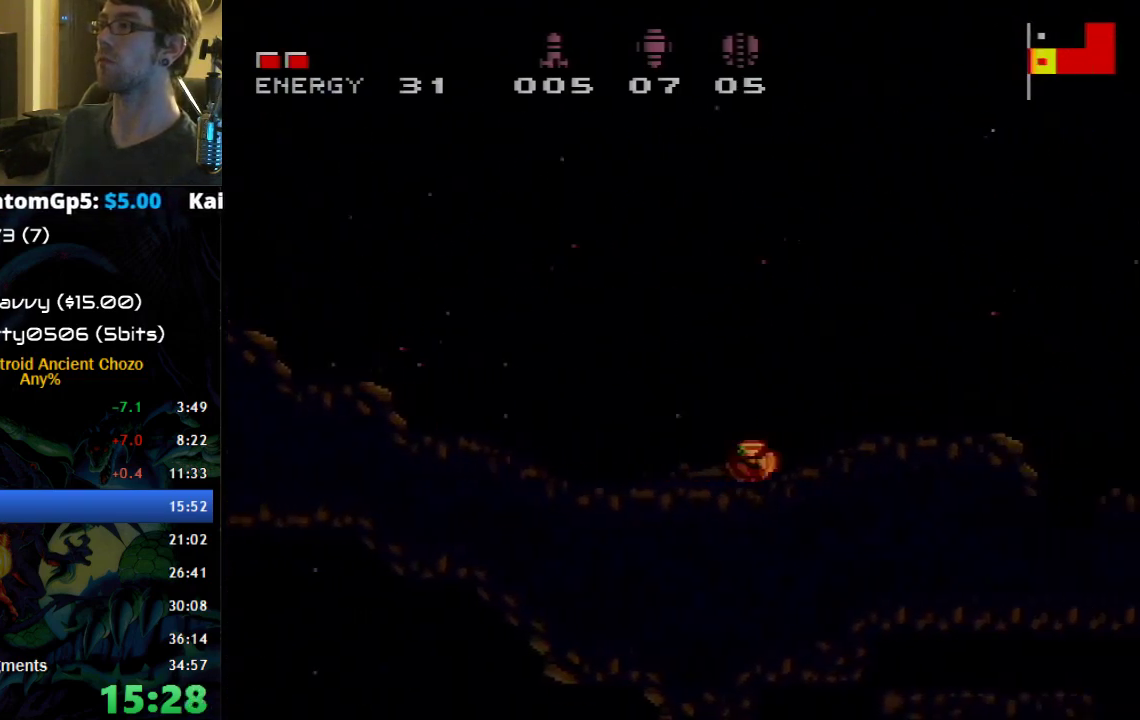
{"buttons": ["B"], "events": [[333, "DPAD_RIGHT", "up"]]}
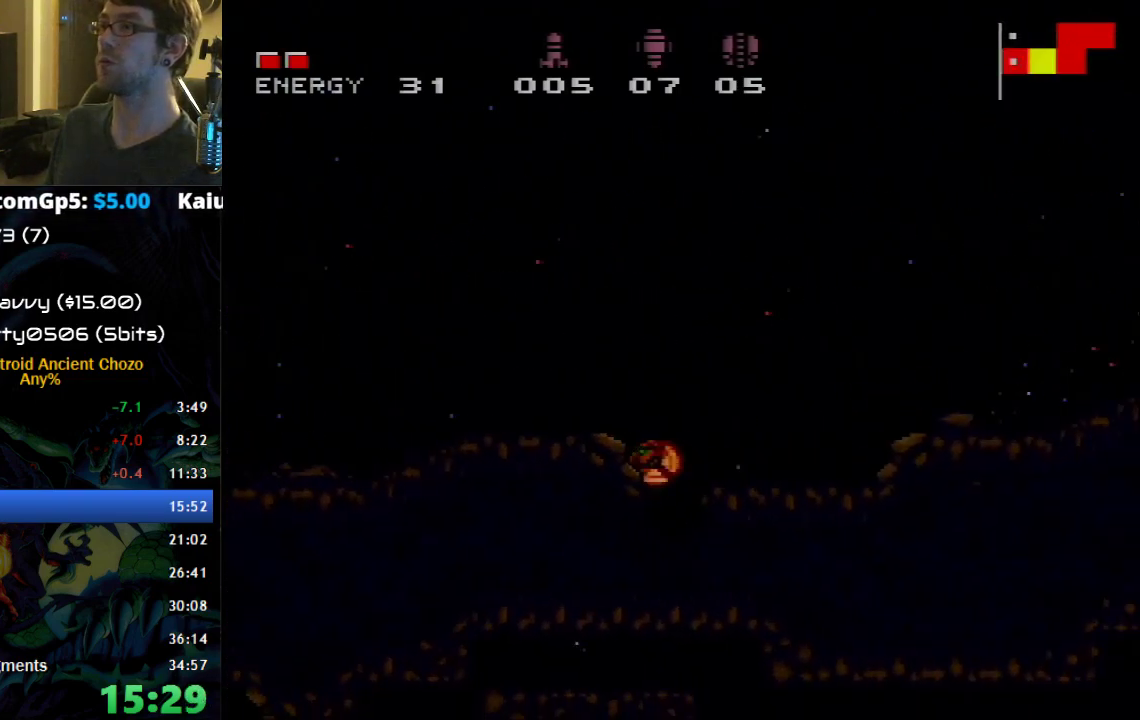
{"buttons": ["B"], "events": []}
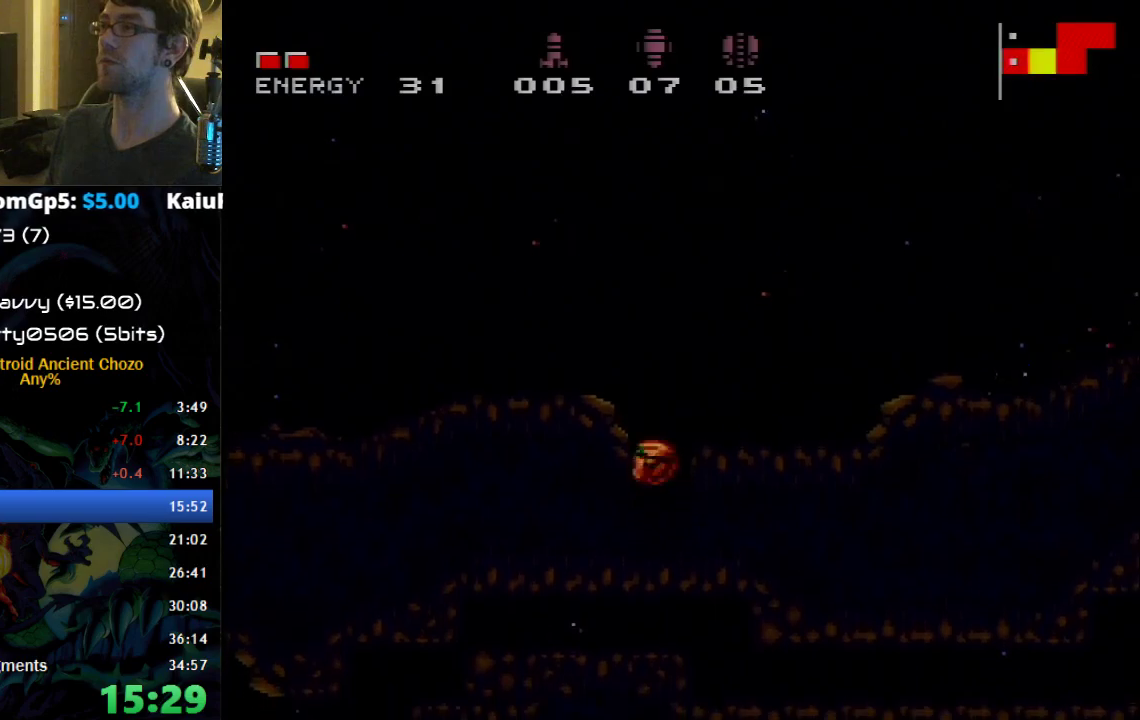
{"buttons": ["B", "DPAD_RIGHT"], "events": [[267, "DPAD_RIGHT", "down"]]}
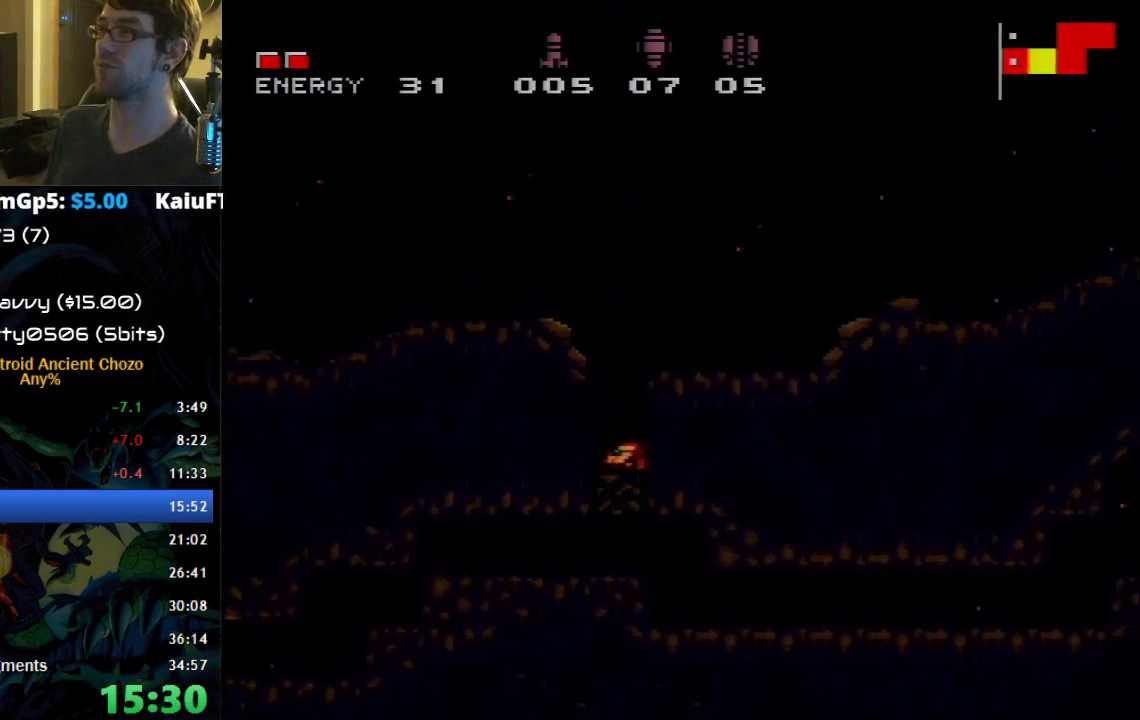
{"buttons": ["B", "DPAD_RIGHT"], "events": []}
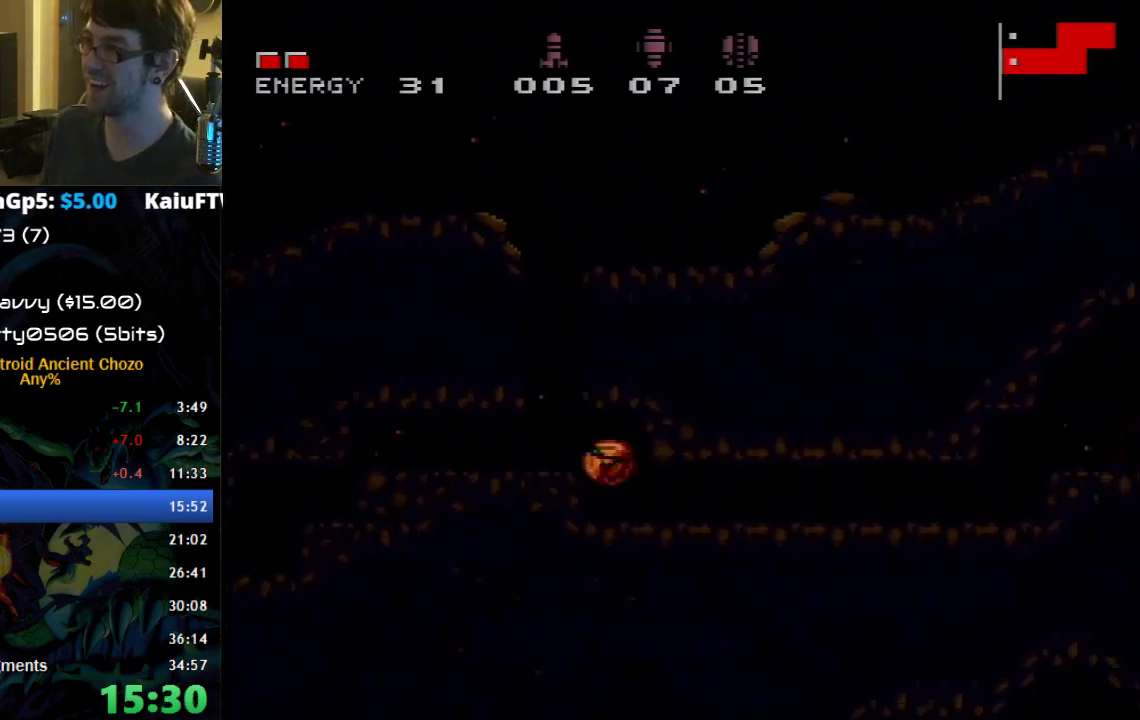
{"buttons": ["B", "DPAD_RIGHT"], "events": []}
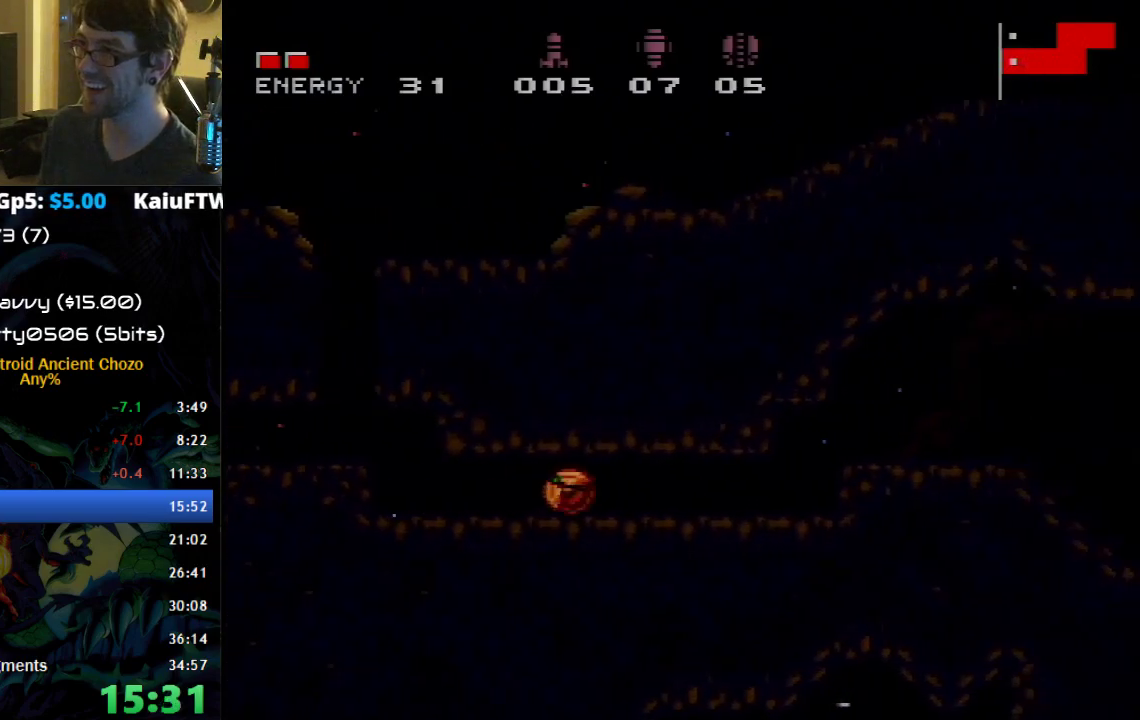
{"buttons": ["B", "DPAD_RIGHT"], "events": [[250, "DPAD_RIGHT", "up"], [250, "X", "down"], [300, "X", "up"], [500, "DPAD_RIGHT", "down"]]}
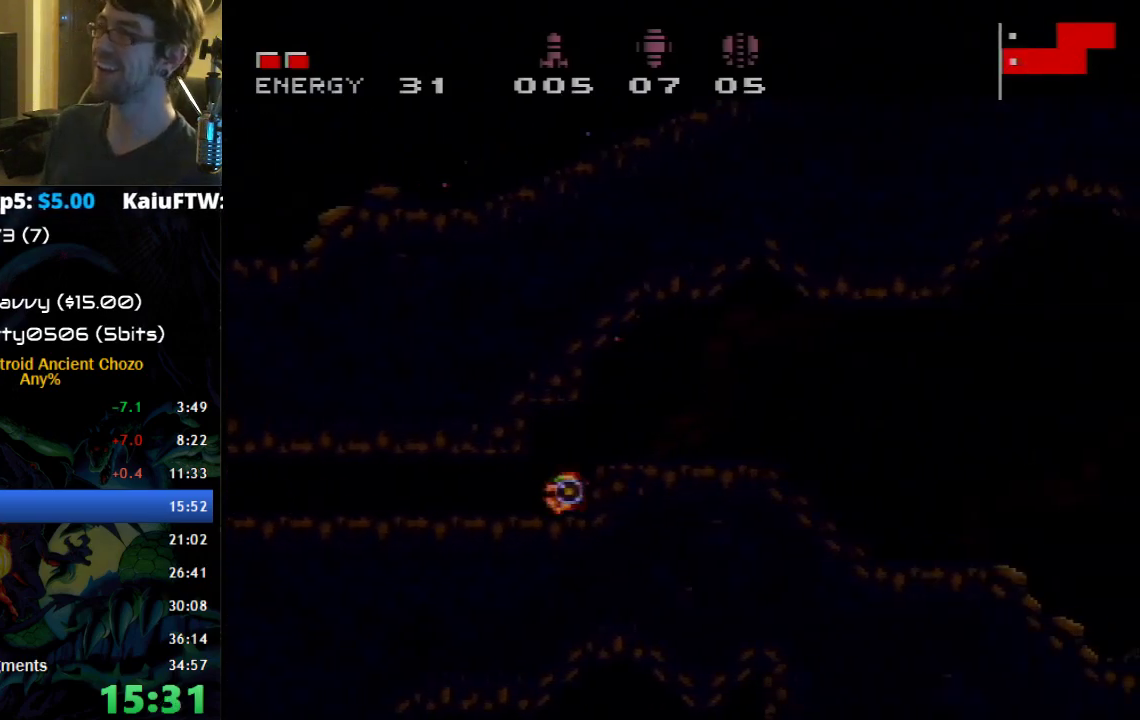
{"buttons": ["B", "DPAD_RIGHT"], "events": []}
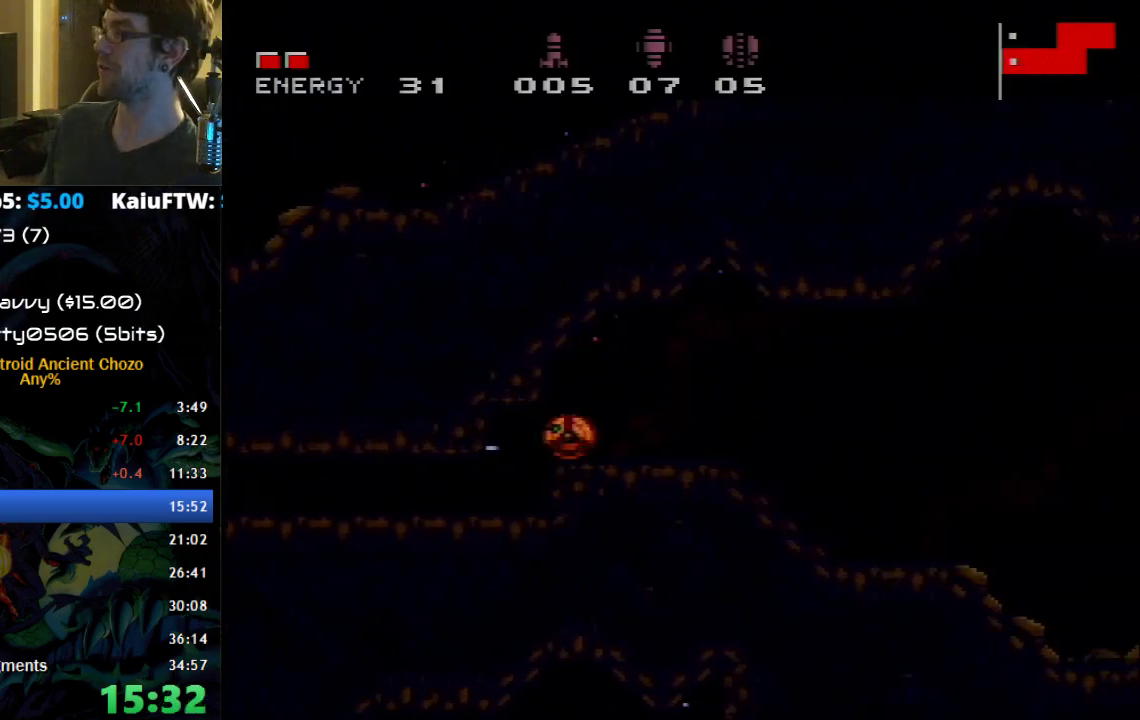
{"buttons": ["X"], "events": [[117, "B", "up"], [250, "DPAD_RIGHT", "up"], [433, "X", "down"]]}
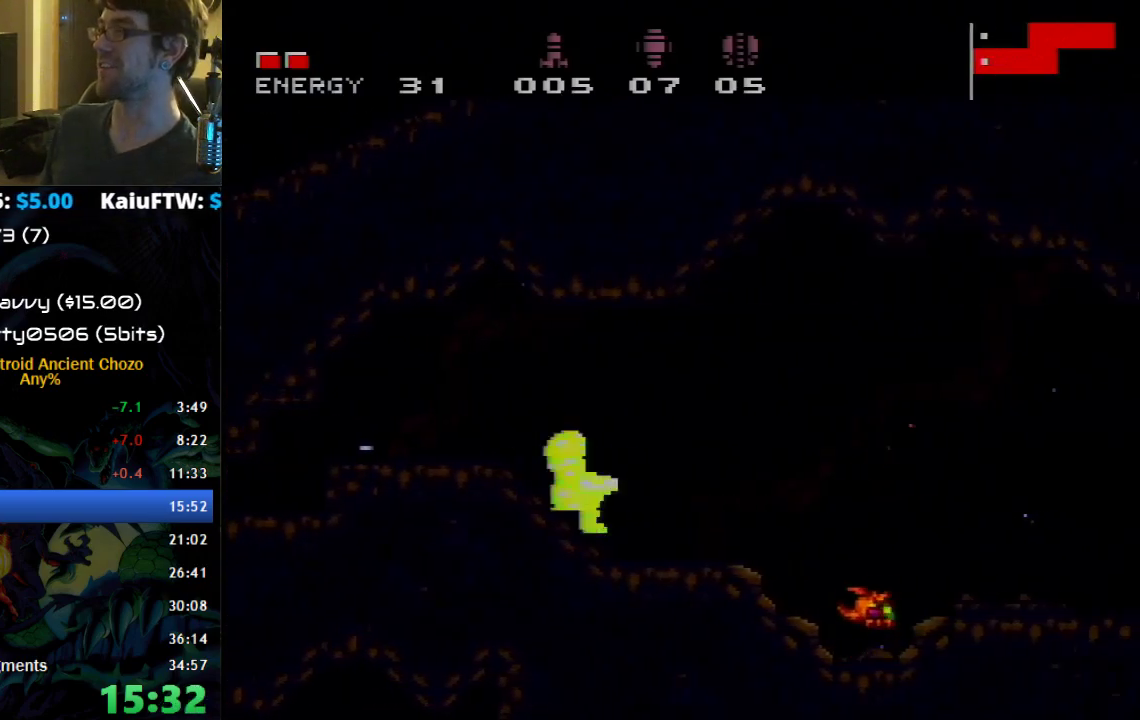
{"buttons": ["DPAD_RIGHT"], "events": [[17, "X", "up"], [183, "X", "down"], [267, "X", "up"], [433, "DPAD_RIGHT", "down"], [433, "X", "down"], [500, "X", "up"]]}
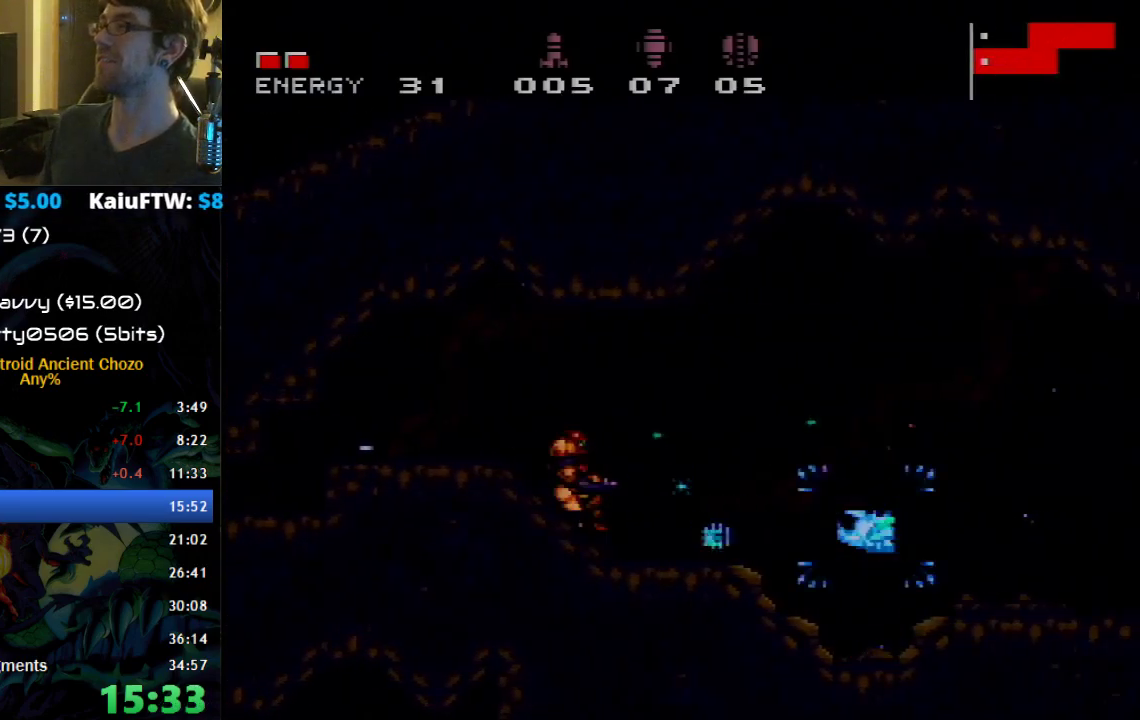
{"buttons": ["B", "DPAD_RIGHT"], "events": [[217, "B", "down"]]}
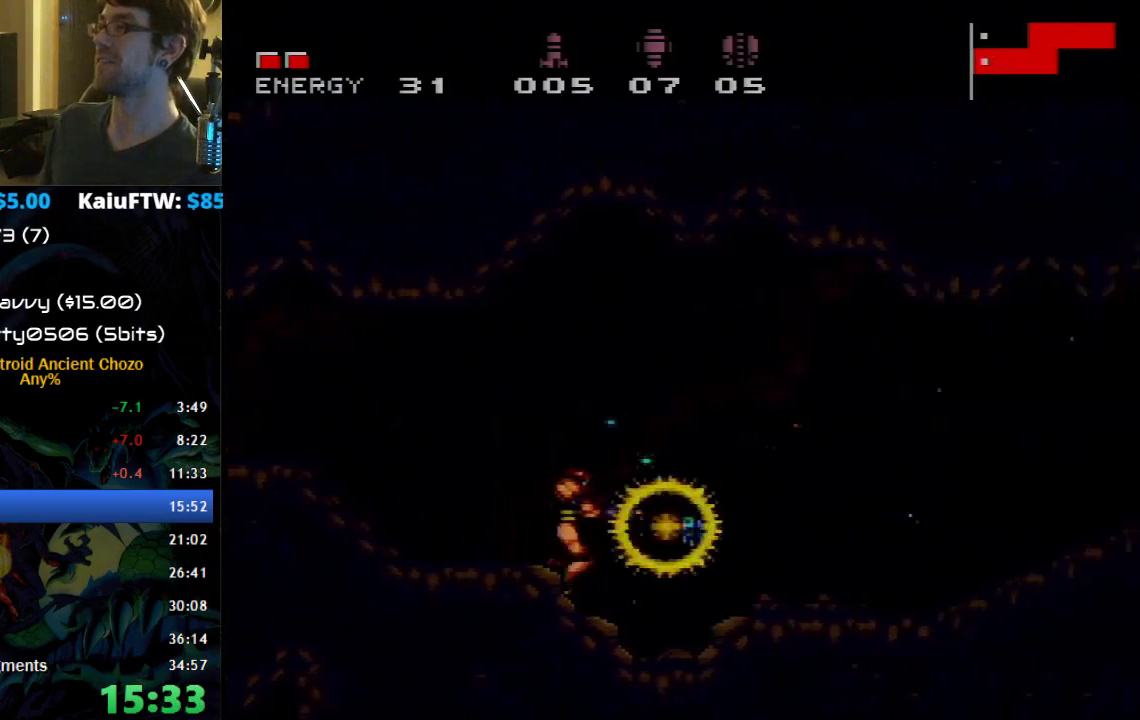
{"buttons": ["B", "DPAD_RIGHT"], "events": []}
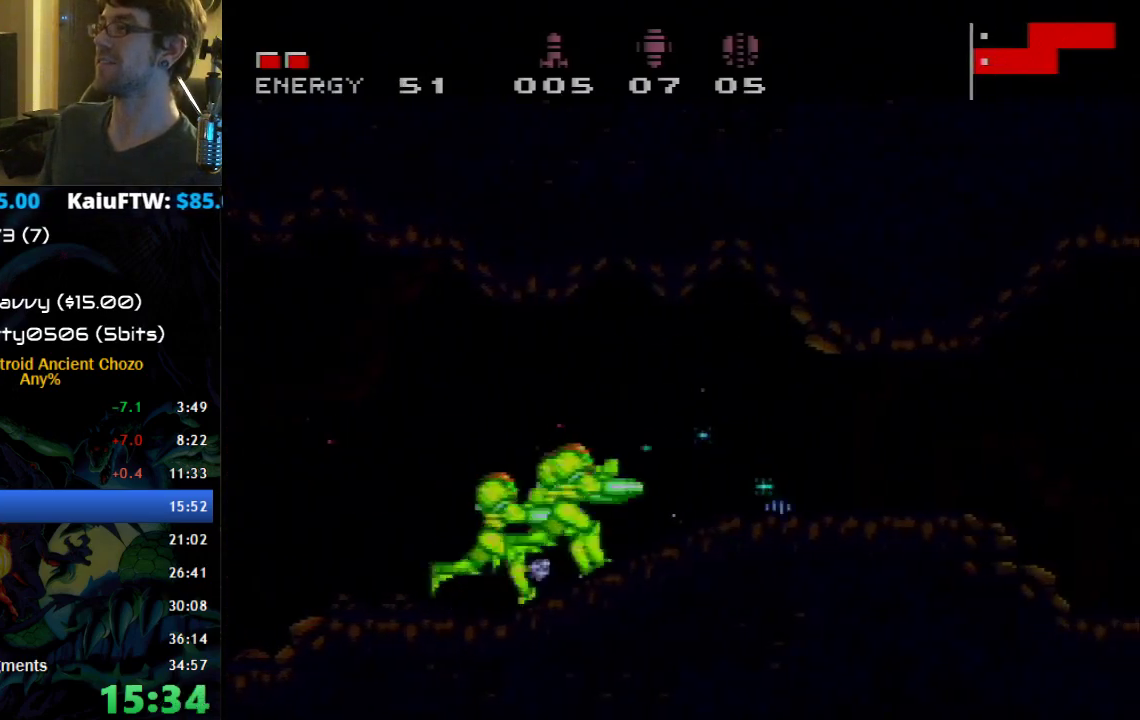
{"buttons": ["B", "DPAD_RIGHT"], "events": []}
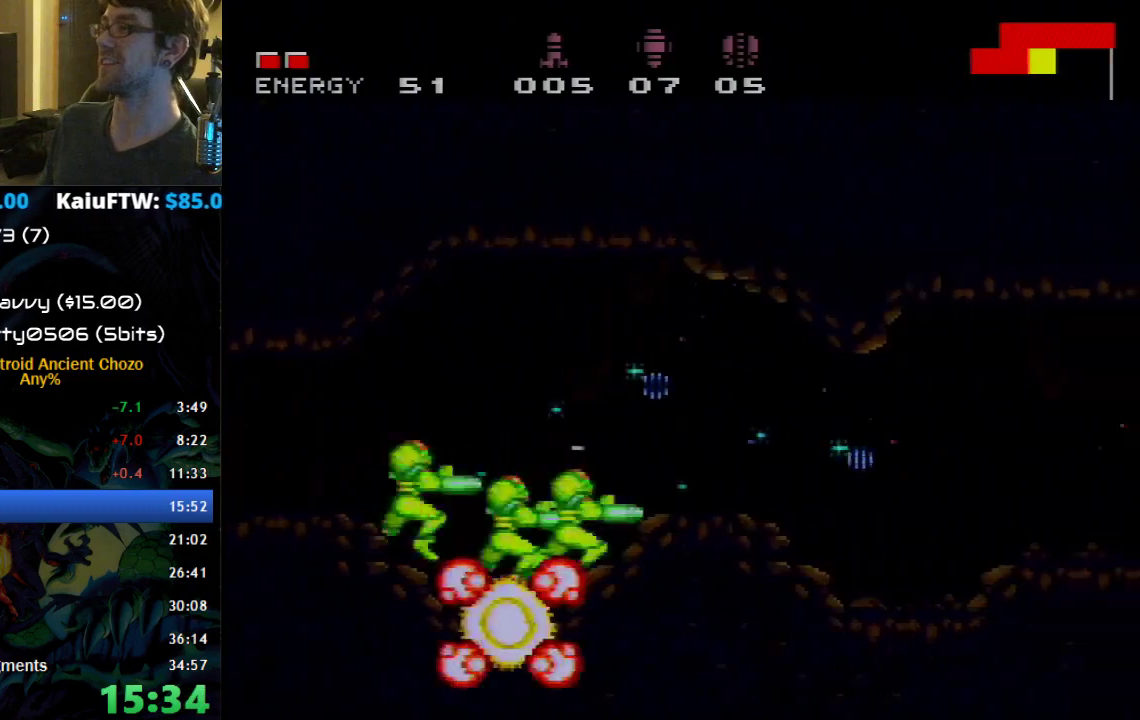
{"buttons": ["B", "DPAD_RIGHT"], "events": []}
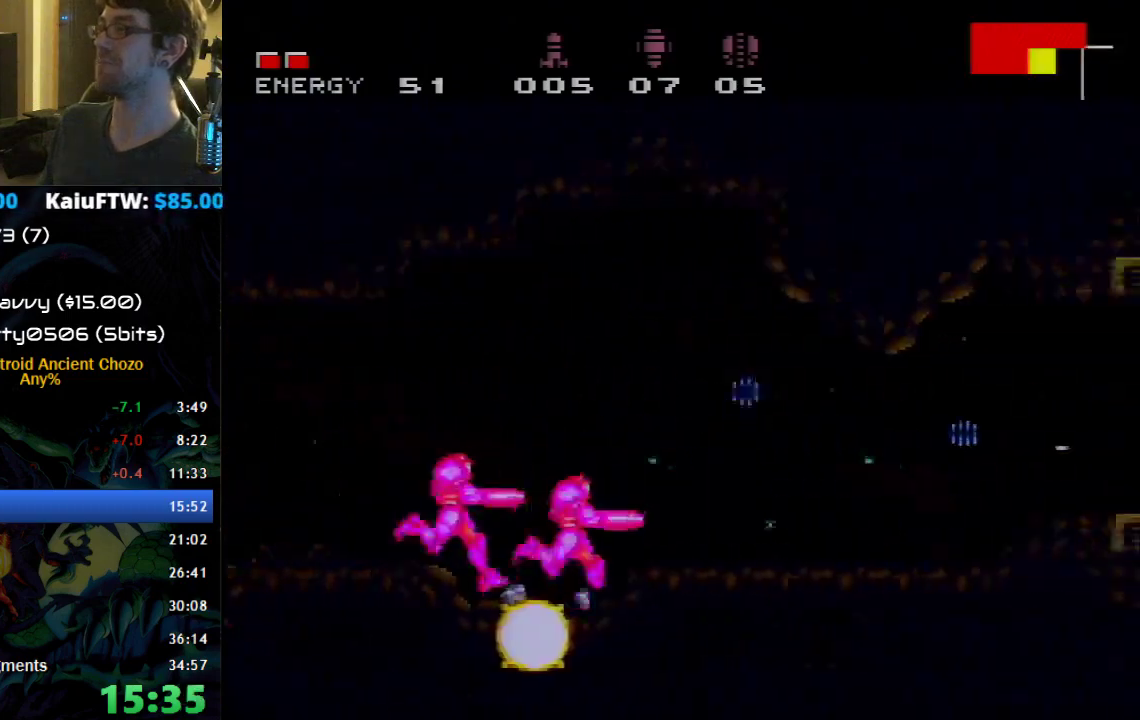
{"buttons": ["B", "DPAD_RIGHT"], "events": []}
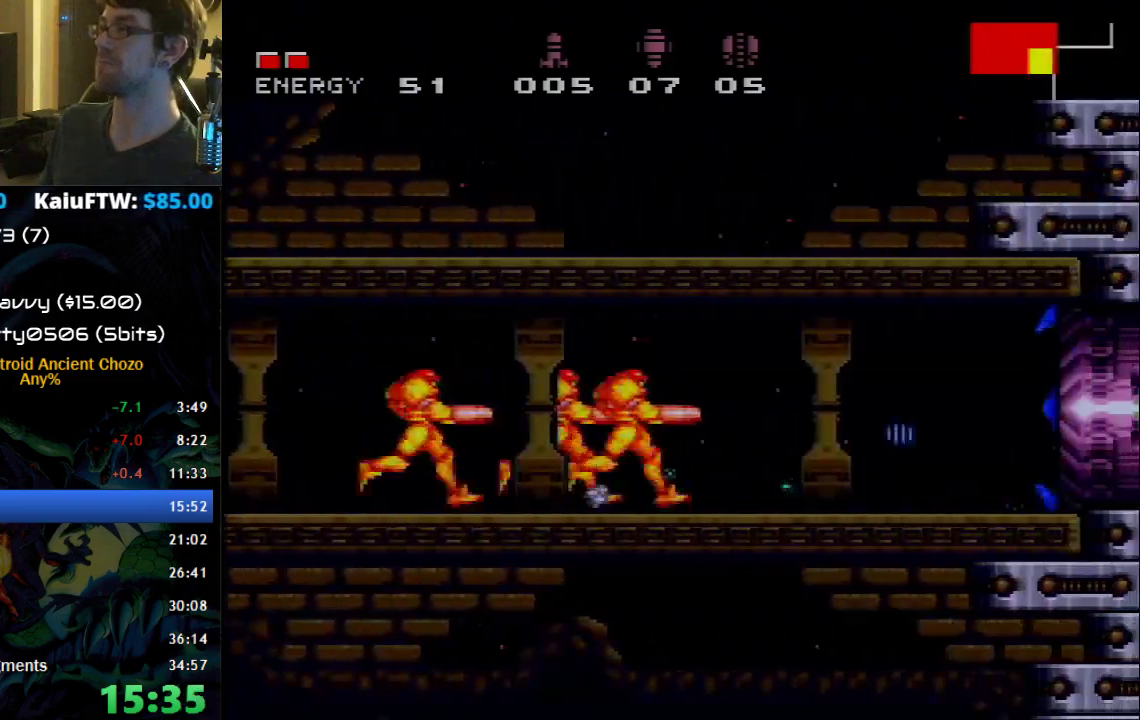
{"buttons": ["B", "DPAD_DOWN", "DPAD_RIGHT"], "events": [[83, "DPAD_DOWN", "down"], [117, "DPAD_RIGHT", "up"], [183, "DPAD_RIGHT", "down"]]}